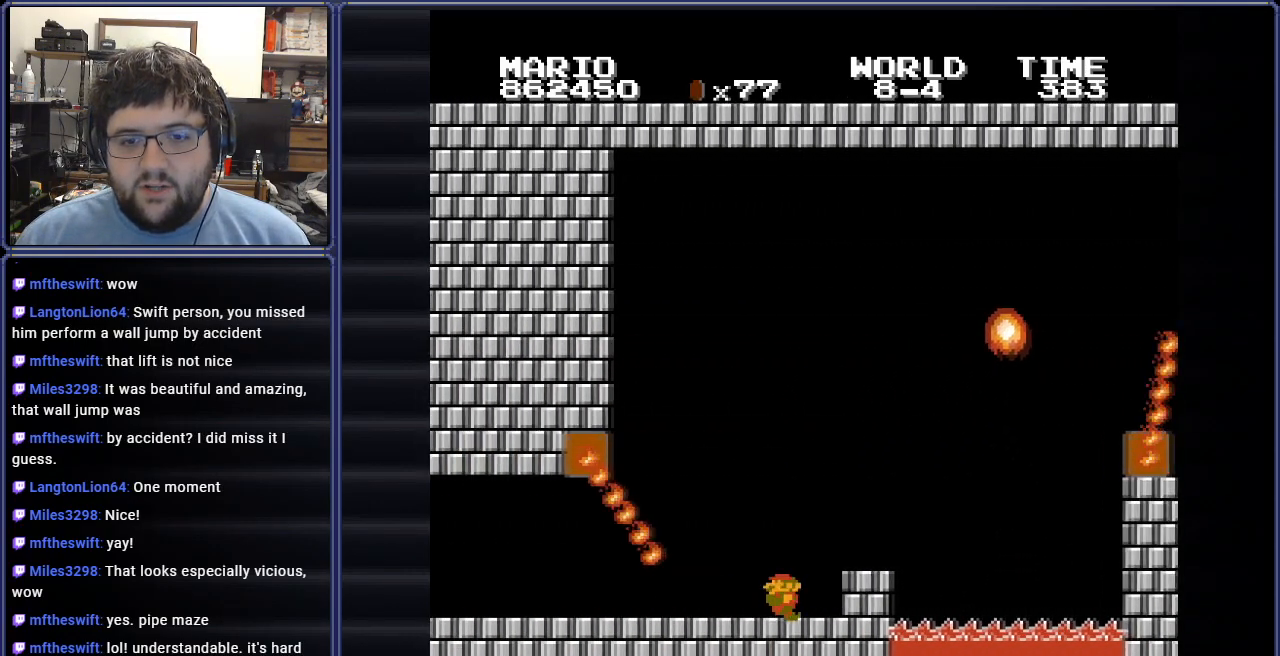
Gameplay with a controller (Nintendo layout); each line is a JSON object with the inputs held at the frame after it. "events" lists button and stick changes between this image and that frame as [ms after this image, input, new state], when the widget could be followed in between. Not read: L3 R3.
{"buttons": ["B", "DPAD_LEFT"], "events": []}
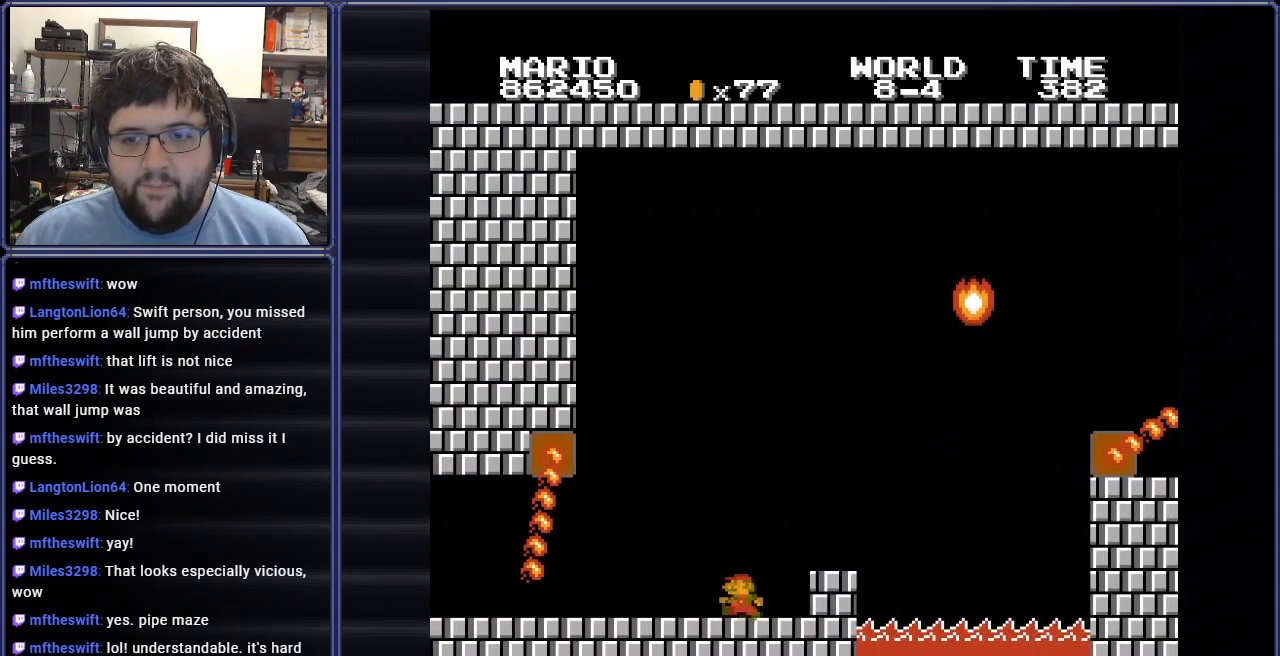
{"buttons": ["B"], "events": [[100, "DPAD_LEFT", "up"], [150, "DPAD_UP", "down"], [167, "DPAD_RIGHT", "down"], [234, "DPAD_UP", "up"], [417, "DPAD_RIGHT", "up"]]}
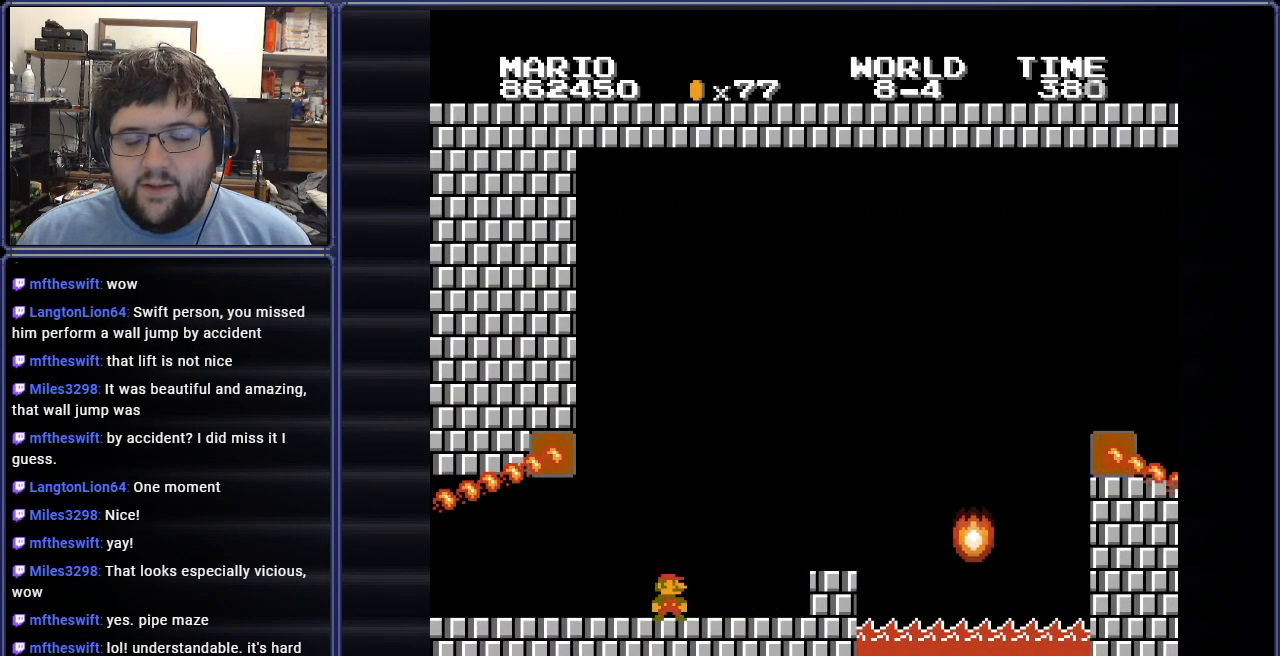
{"buttons": ["B", "DPAD_RIGHT"], "events": [[350, "DPAD_RIGHT", "down"]]}
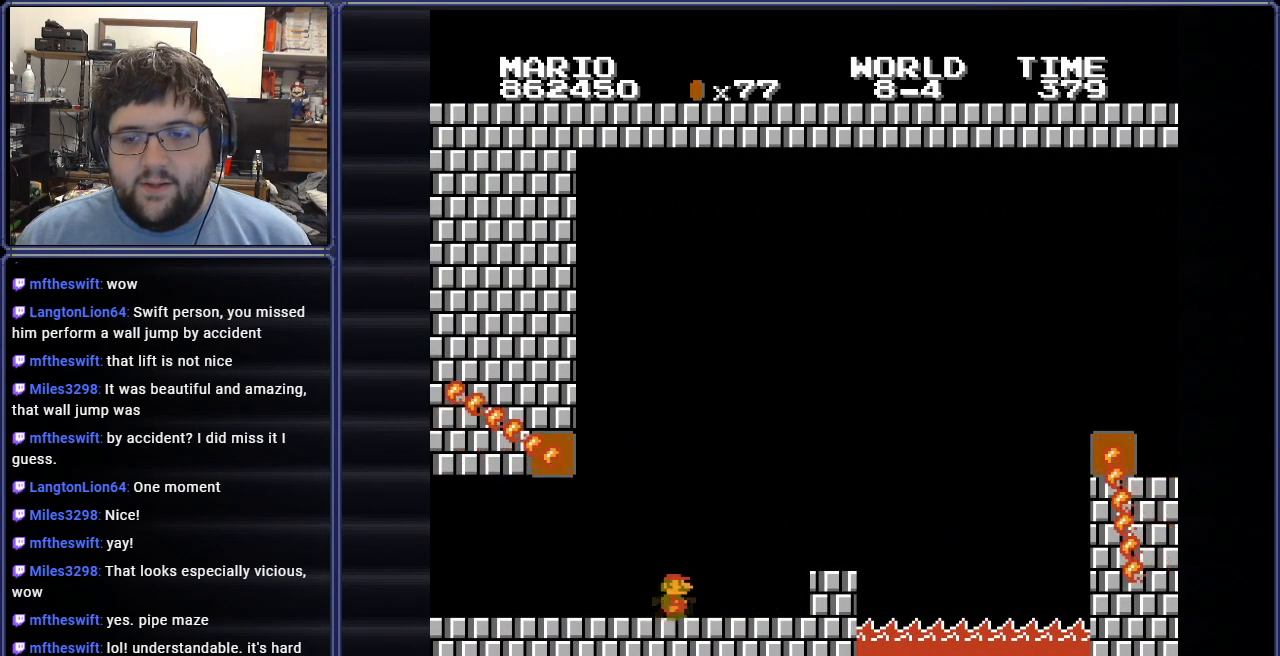
{"buttons": ["B", "DPAD_RIGHT"], "events": [[17, "DPAD_RIGHT", "up"], [484, "DPAD_RIGHT", "down"]]}
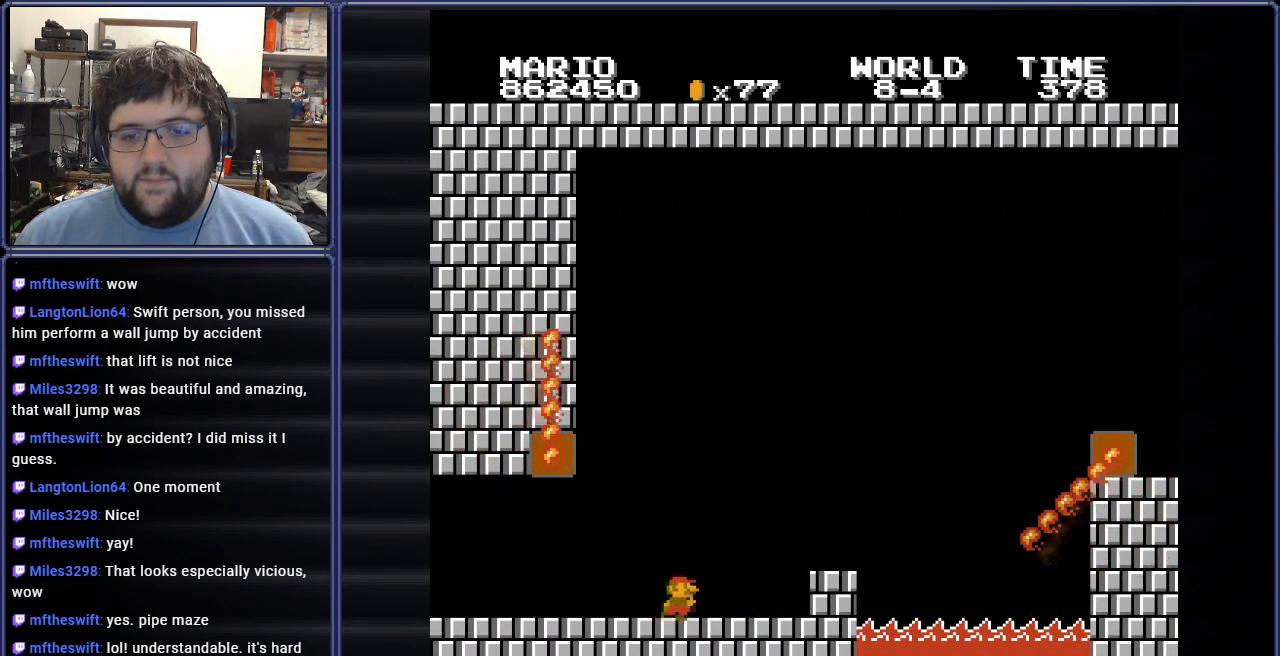
{"buttons": ["B", "DPAD_RIGHT"], "events": [[100, "DPAD_RIGHT", "up"], [267, "DPAD_RIGHT", "down"]]}
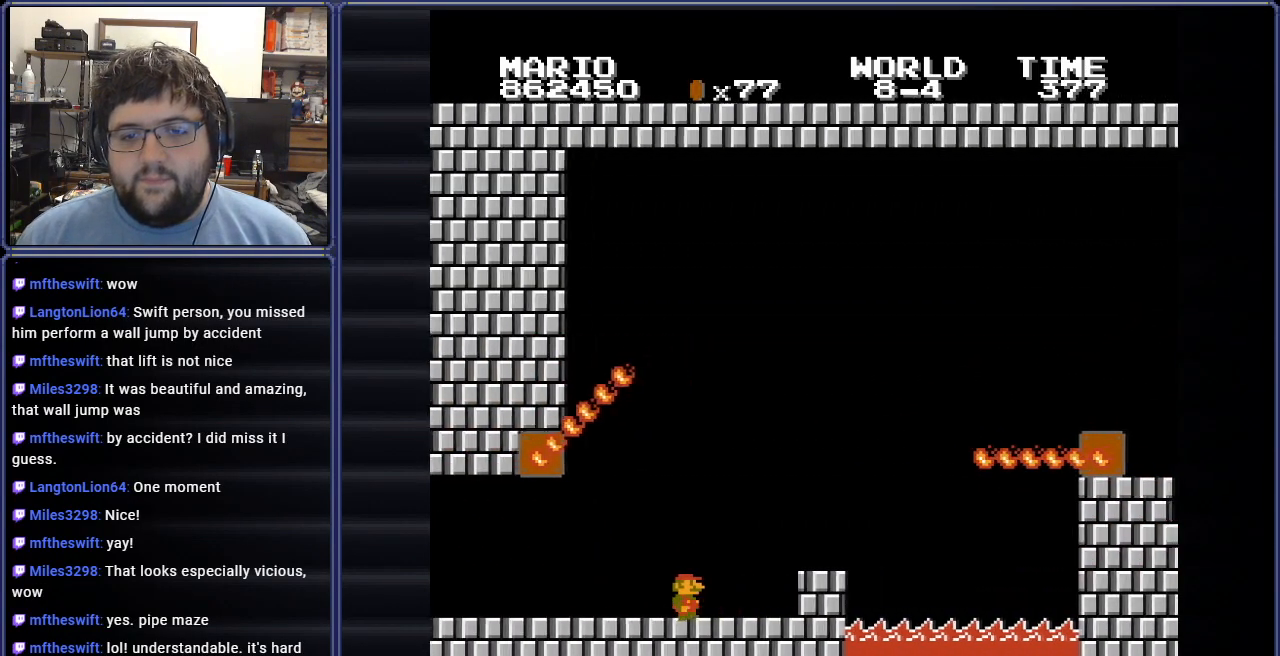
{"buttons": ["B"], "events": [[17, "DPAD_RIGHT", "up"]]}
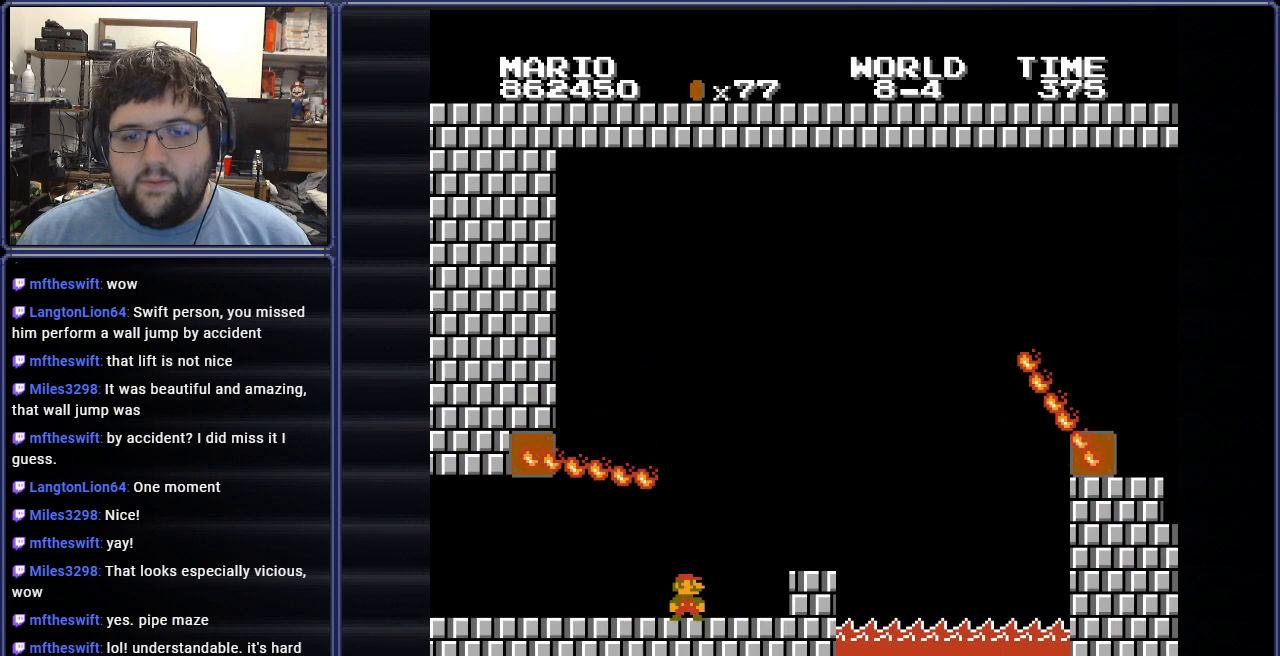
{"buttons": ["B", "DPAD_RIGHT"], "events": [[116, "DPAD_LEFT", "down"], [267, "DPAD_LEFT", "up"], [350, "DPAD_LEFT", "down"], [400, "DPAD_UP", "down"], [433, "DPAD_LEFT", "up"], [433, "DPAD_UP", "up"], [467, "DPAD_RIGHT", "down"]]}
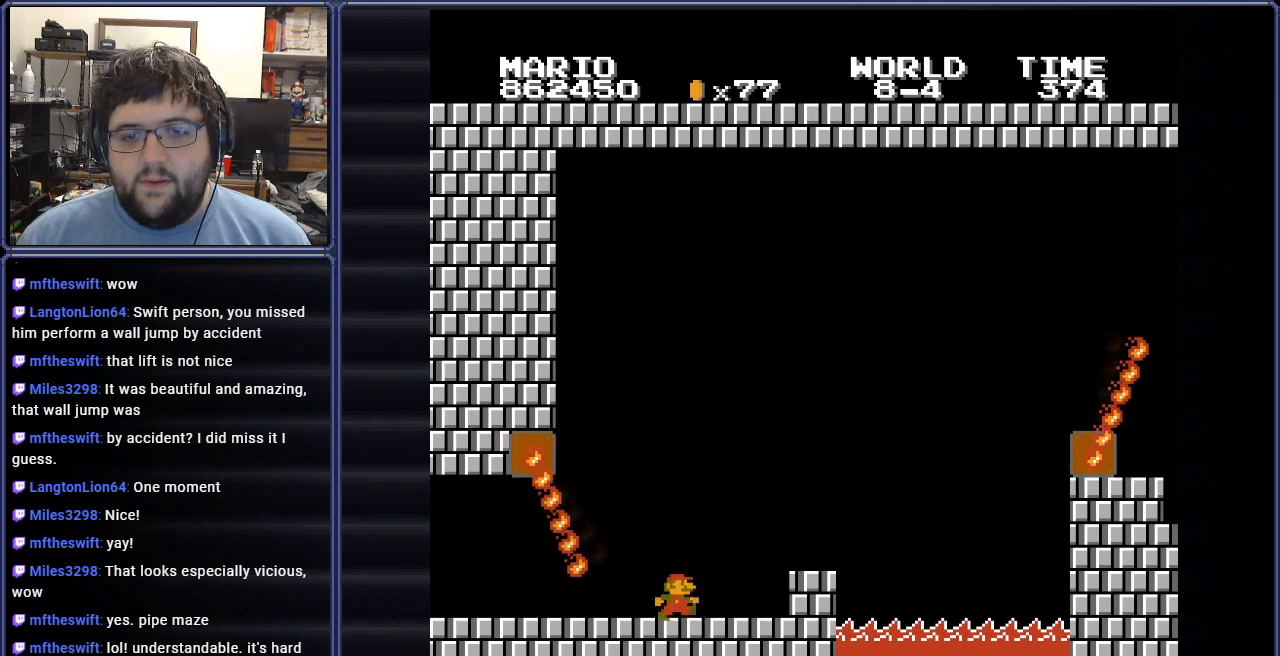
{"buttons": ["B", "DPAD_RIGHT"], "events": [[234, "A", "down"], [401, "A", "up"]]}
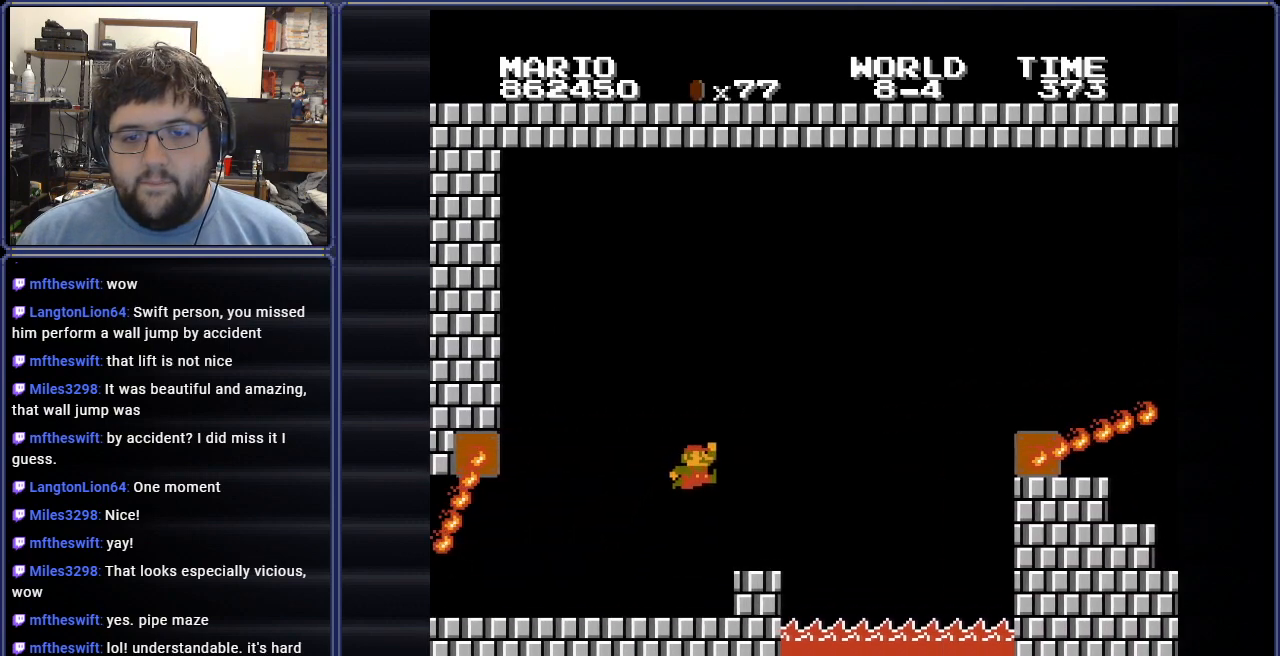
{"buttons": ["A", "B", "DPAD_RIGHT"], "events": [[300, "A", "down"]]}
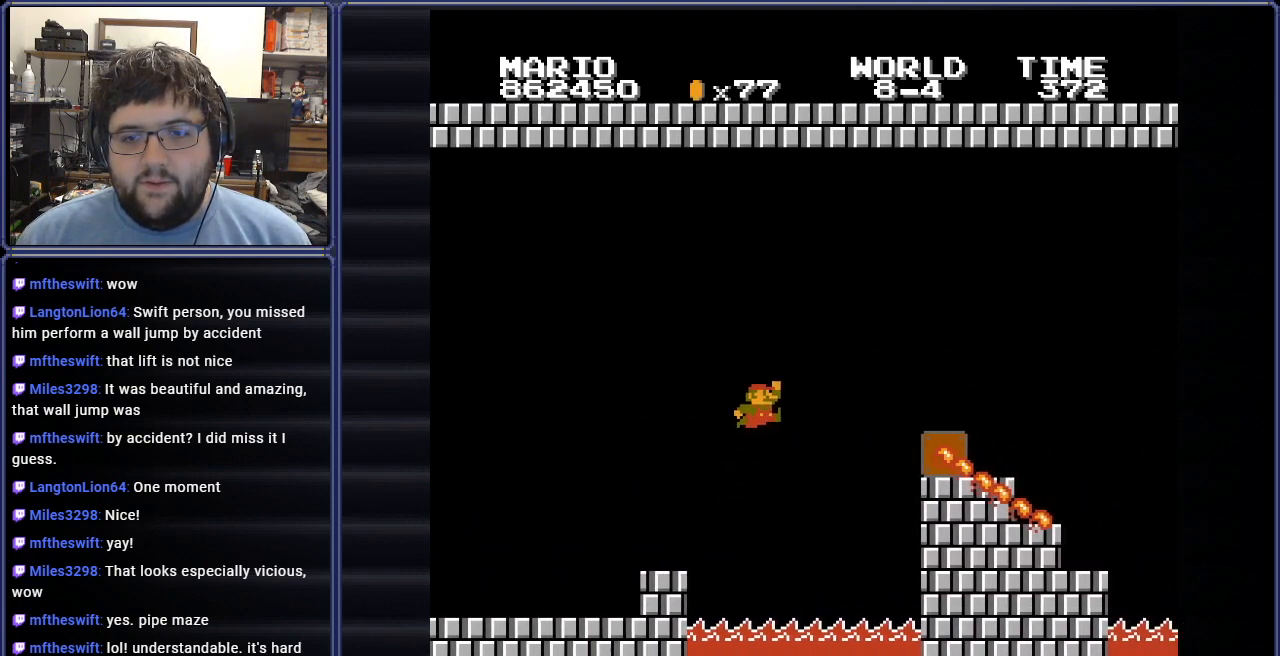
{"buttons": ["B", "DPAD_LEFT"], "events": [[184, "DPAD_RIGHT", "up"], [384, "DPAD_LEFT", "down"], [434, "A", "up"]]}
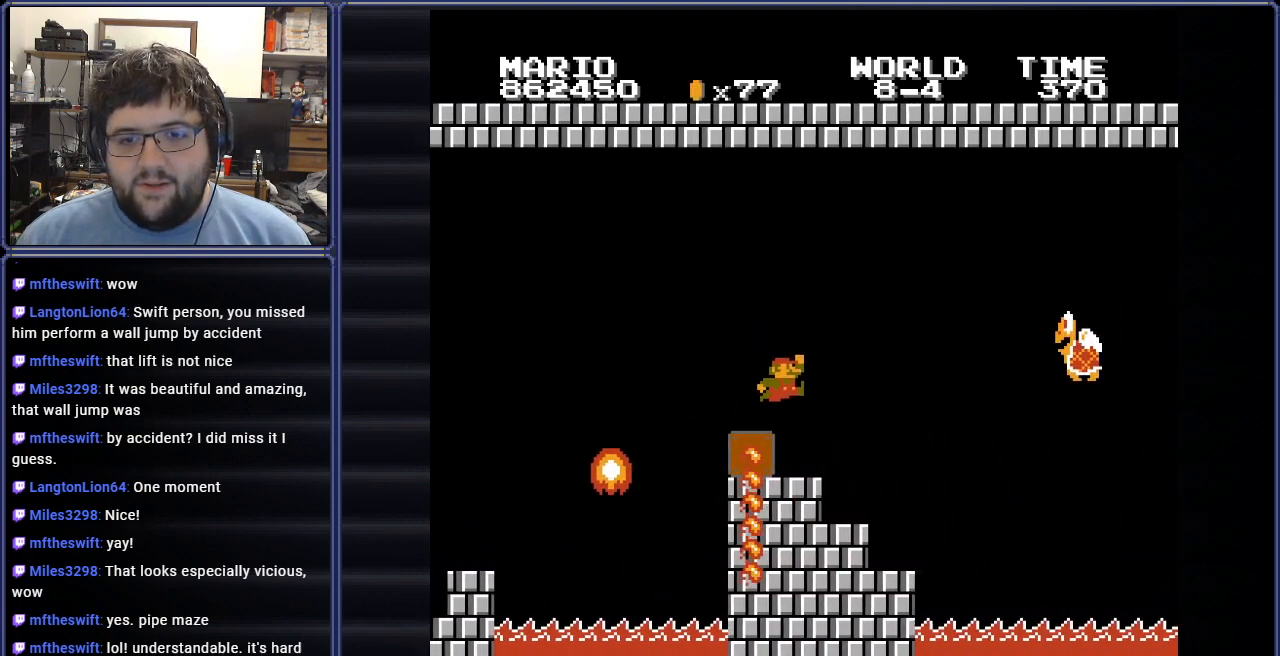
{"buttons": ["B", "DPAD_LEFT"], "events": []}
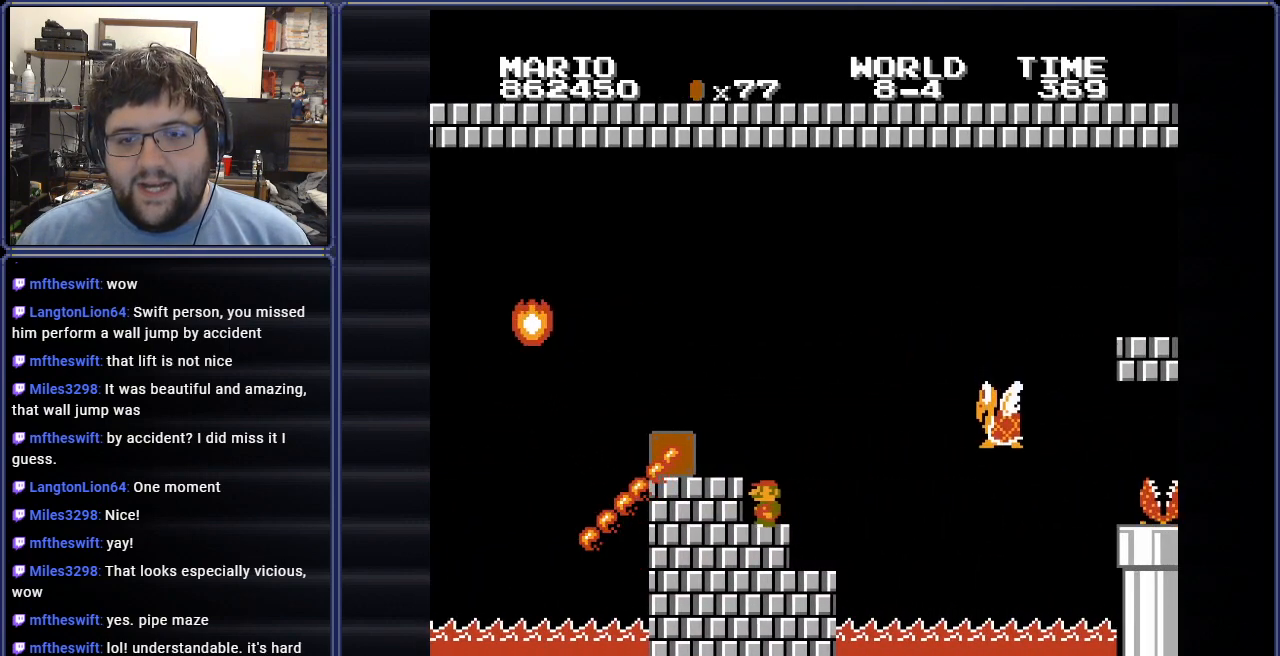
{"buttons": ["B", "DPAD_RIGHT"], "events": [[17, "DPAD_LEFT", "up"], [184, "DPAD_RIGHT", "down"]]}
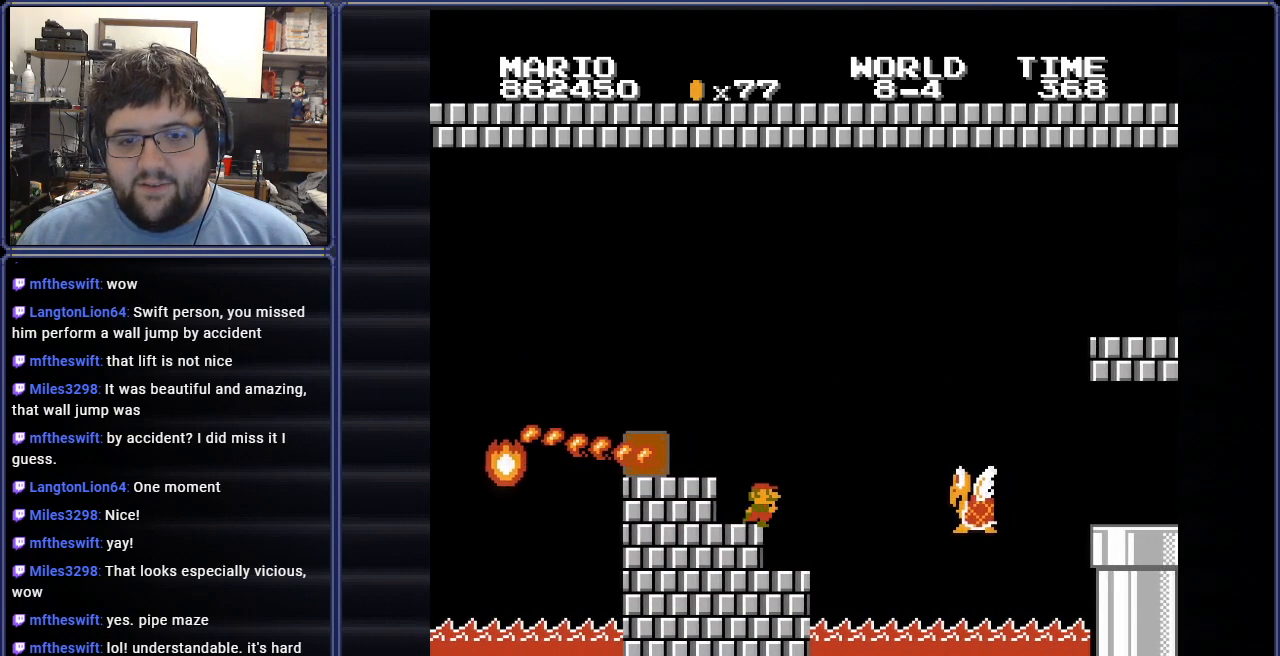
{"buttons": ["B"], "events": [[16, "DPAD_RIGHT", "up"], [83, "DPAD_LEFT", "down"], [183, "DPAD_UP", "down"], [400, "DPAD_UP", "up"], [483, "DPAD_LEFT", "up"]]}
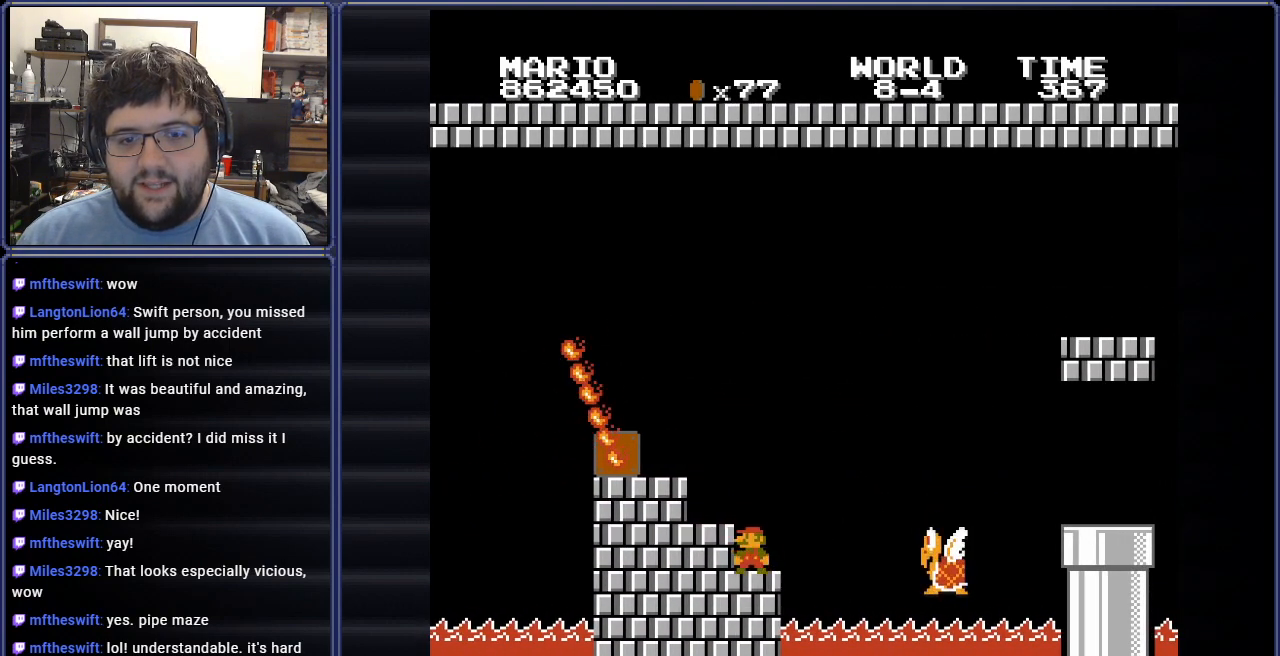
{"buttons": ["B"], "events": [[67, "DPAD_RIGHT", "down"], [200, "DPAD_RIGHT", "up"], [367, "DPAD_RIGHT", "down"], [484, "DPAD_RIGHT", "up"]]}
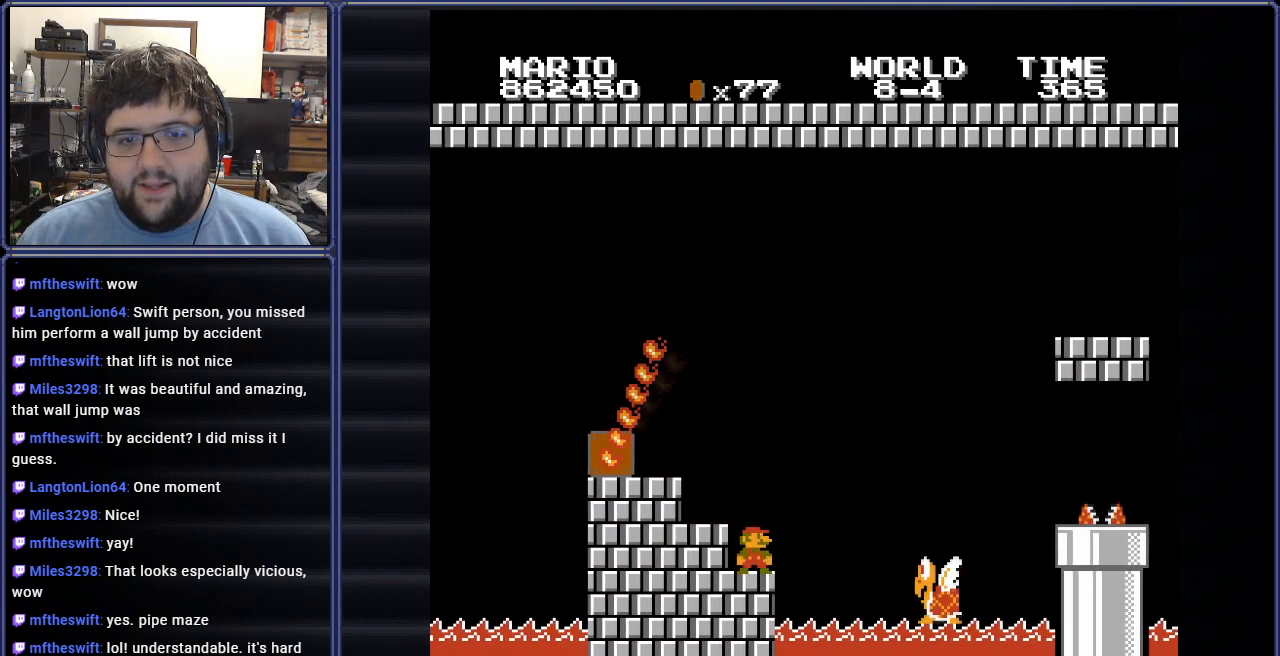
{"buttons": ["B"], "events": []}
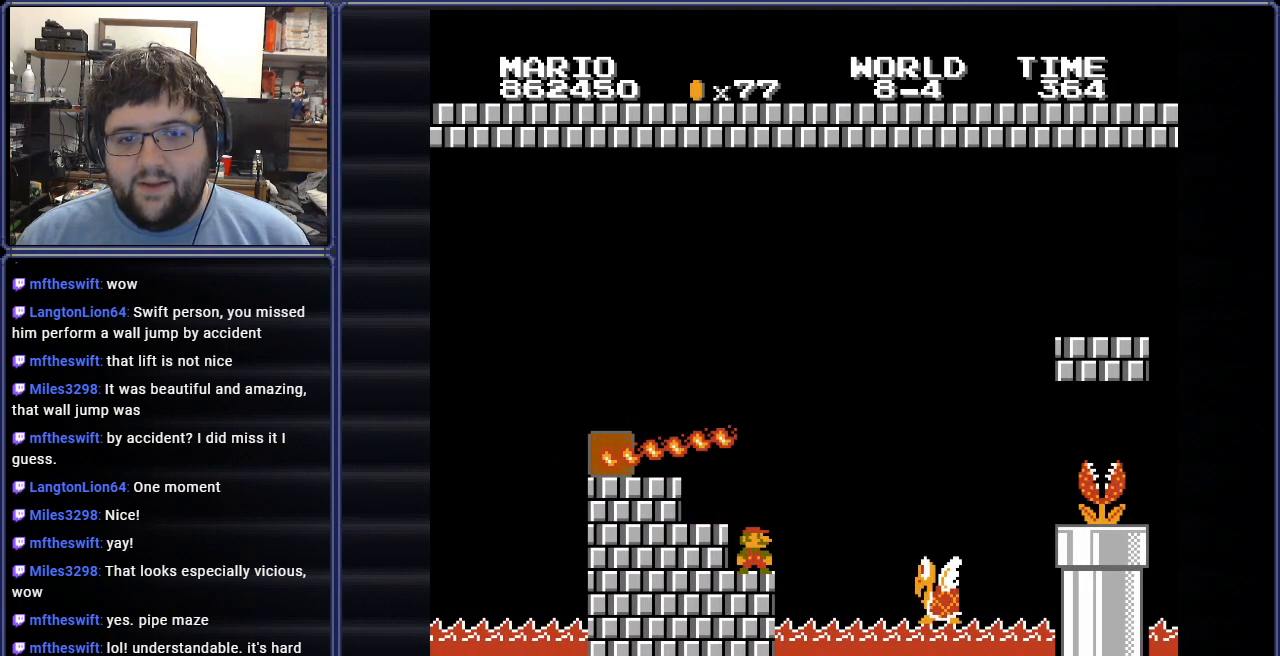
{"buttons": ["B", "DPAD_RIGHT"], "events": [[267, "DPAD_RIGHT", "down"]]}
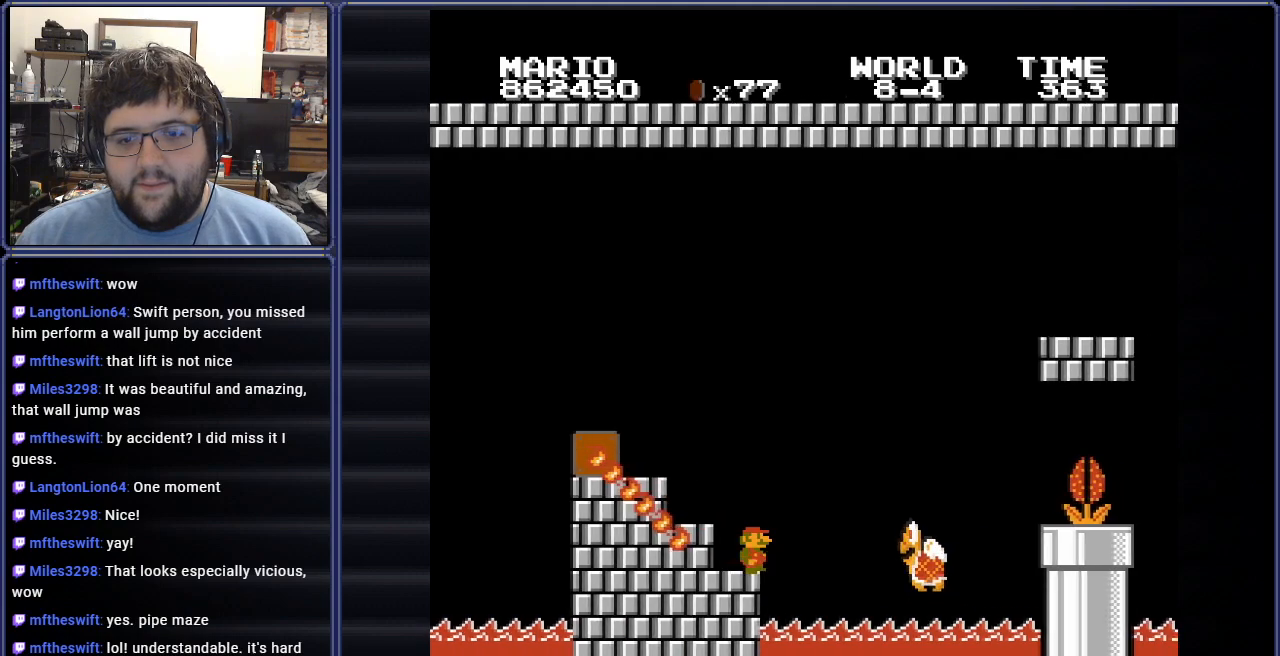
{"buttons": ["B", "DPAD_RIGHT"], "events": [[50, "A", "down"], [66, "DPAD_UP", "down"], [100, "DPAD_UP", "up"], [467, "A", "up"]]}
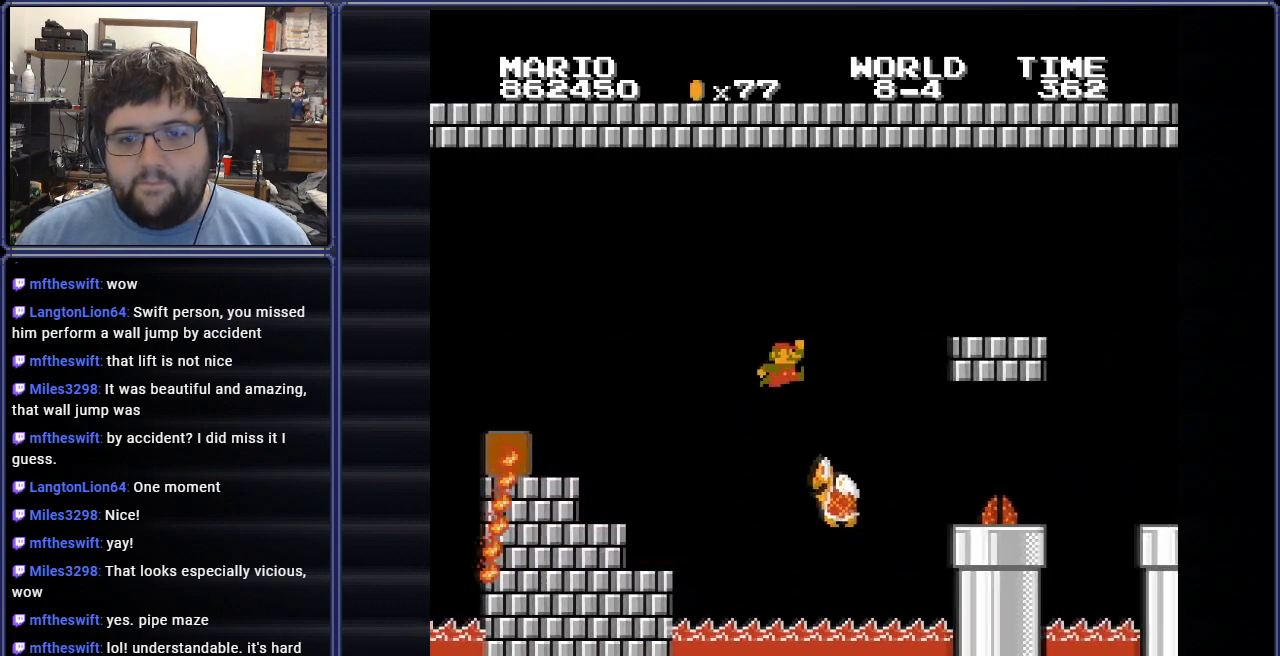
{"buttons": ["B"], "events": [[100, "A", "down"], [401, "DPAD_RIGHT", "up"], [501, "A", "up"]]}
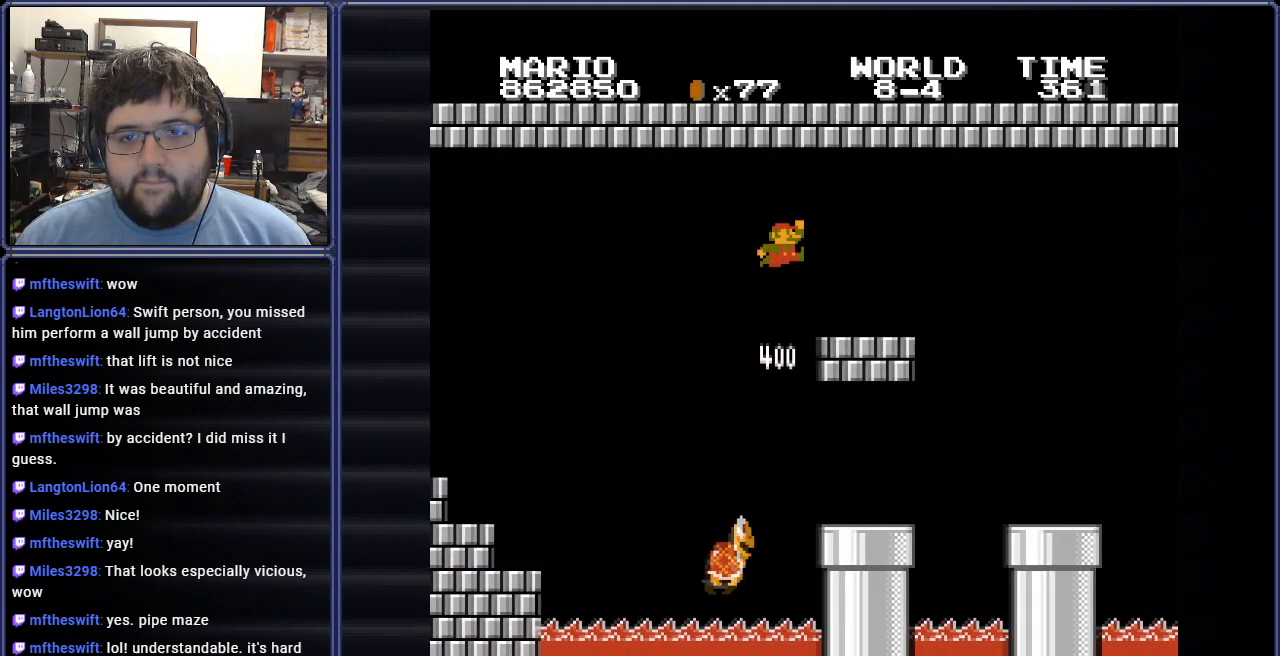
{"buttons": ["B", "DPAD_LEFT"], "events": [[150, "DPAD_RIGHT", "down"], [267, "A", "down"], [333, "A", "up"], [333, "DPAD_RIGHT", "up"], [484, "DPAD_LEFT", "down"]]}
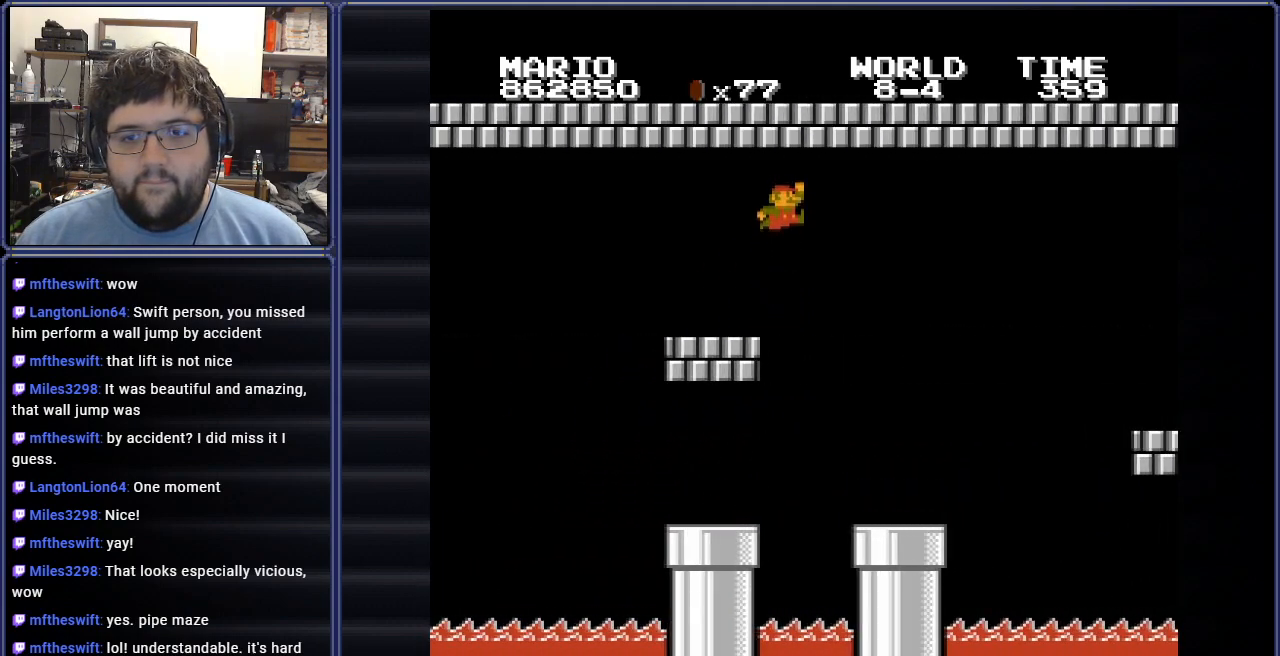
{"buttons": ["B"], "events": [[67, "DPAD_UP", "down"], [300, "DPAD_UP", "up"], [451, "DPAD_LEFT", "up"]]}
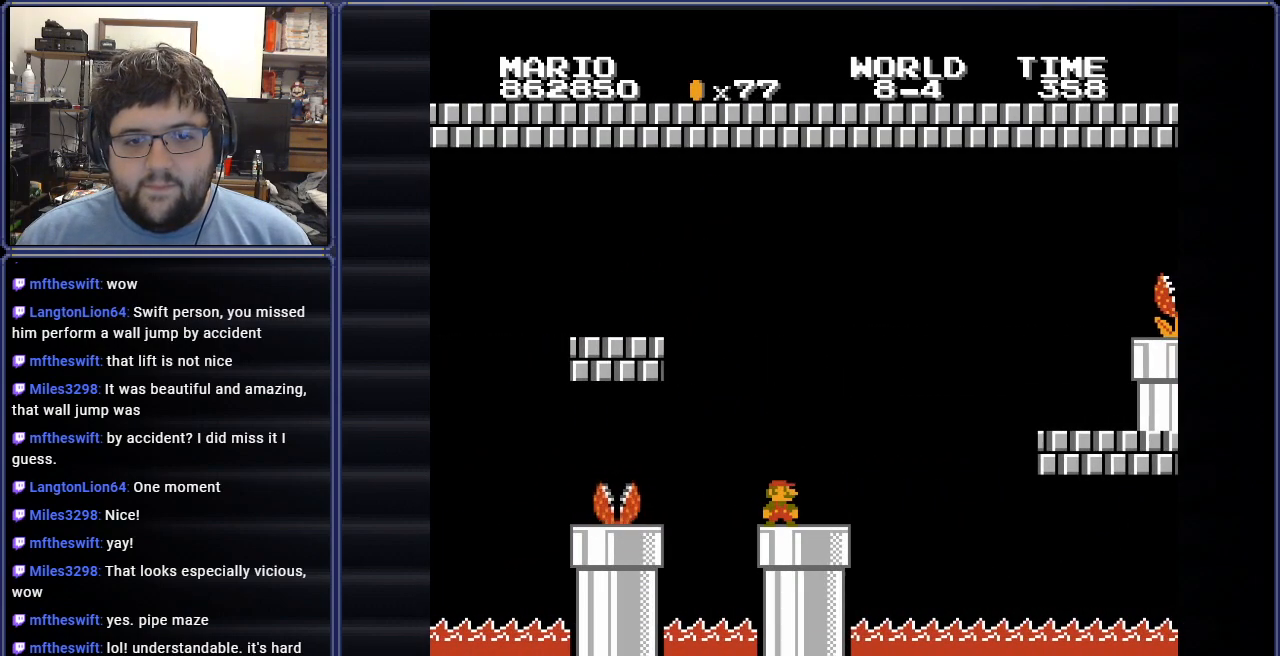
{"buttons": ["B", "DPAD_RIGHT"], "events": [[317, "DPAD_RIGHT", "down"]]}
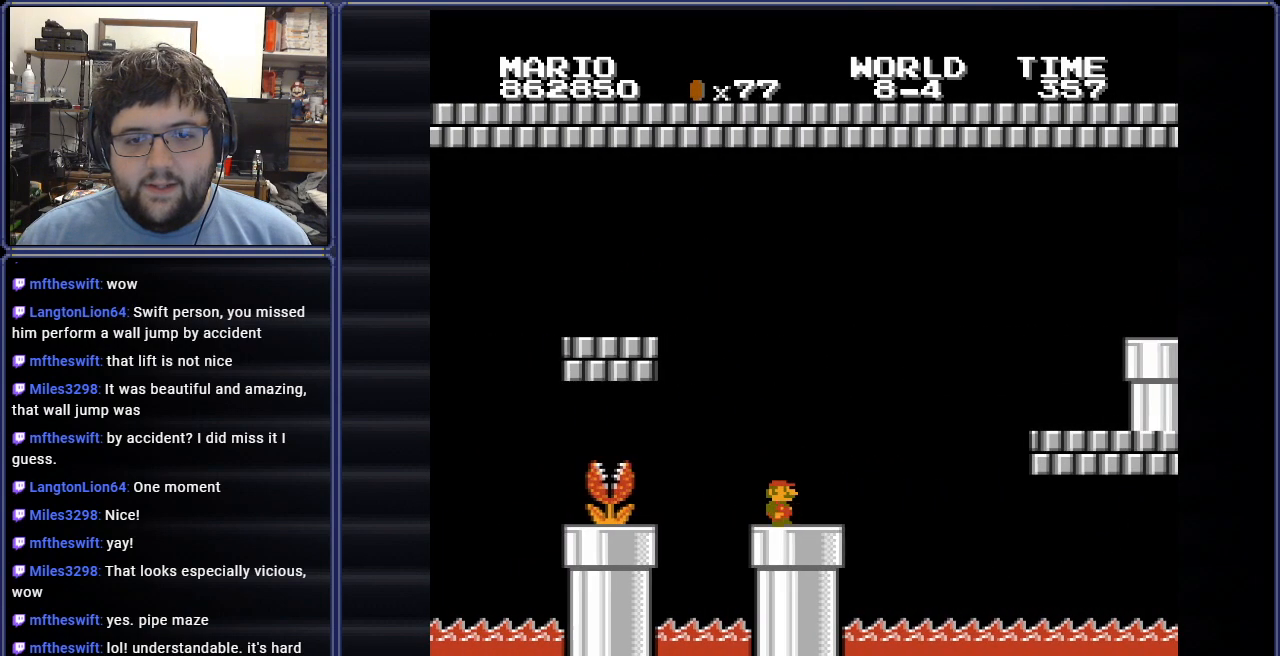
{"buttons": ["B"], "events": [[17, "DPAD_RIGHT", "up"], [117, "DPAD_LEFT", "down"], [284, "DPAD_LEFT", "up"]]}
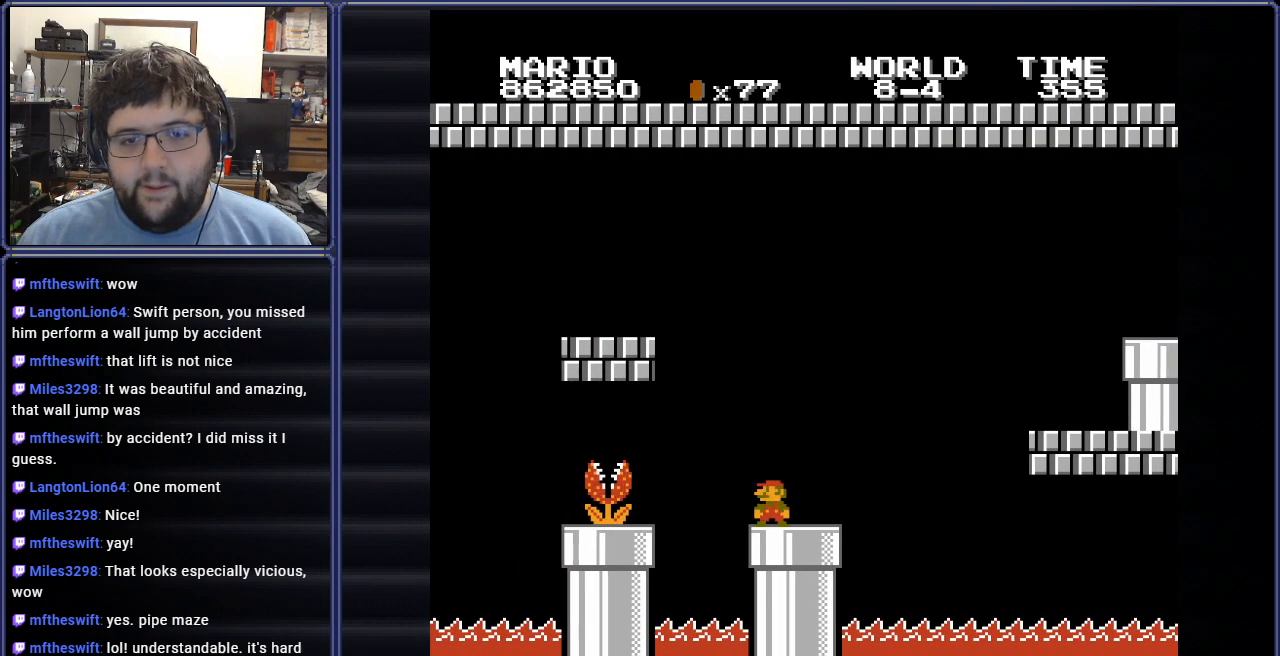
{"buttons": ["B", "DPAD_LEFT"], "events": [[417, "DPAD_LEFT", "down"]]}
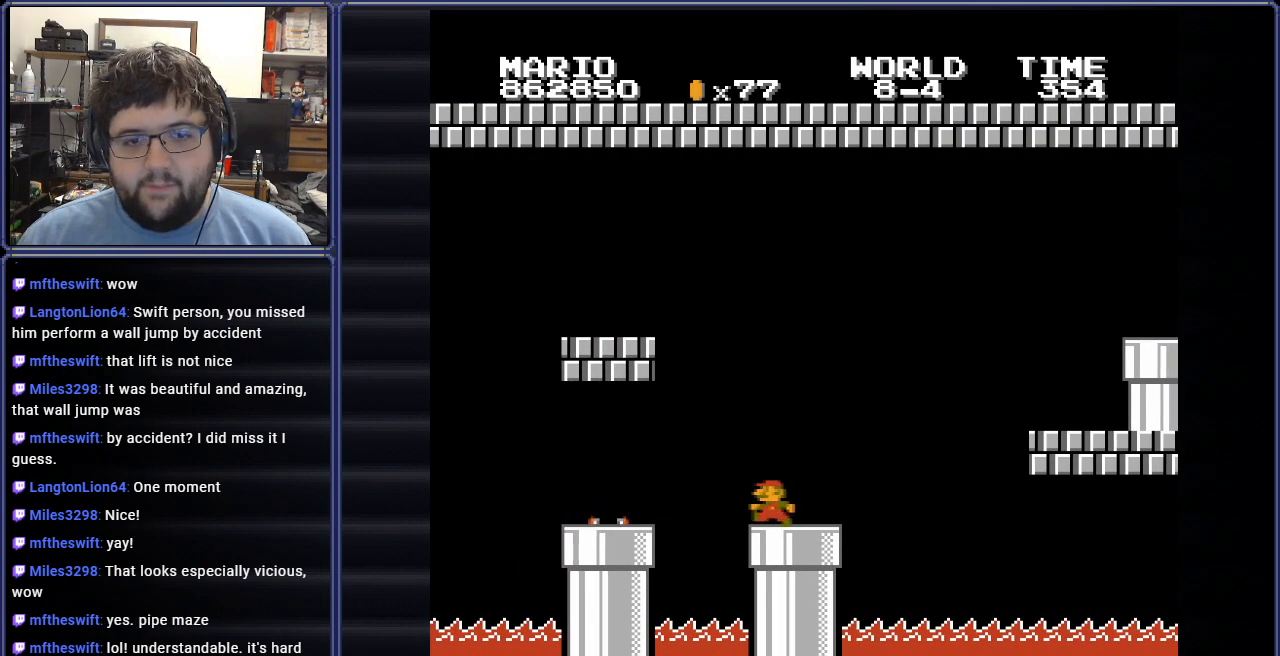
{"buttons": ["B"], "events": [[134, "A", "down"], [334, "A", "up"], [451, "DPAD_LEFT", "up"]]}
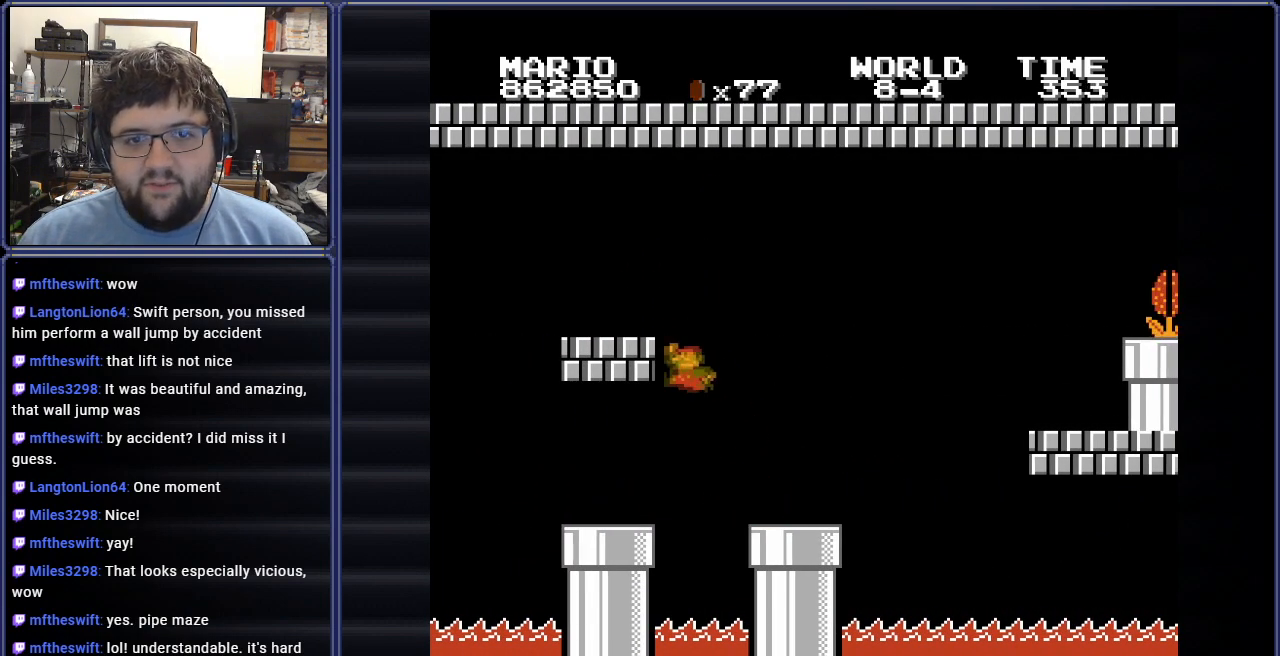
{"buttons": ["B", "DPAD_DOWN"], "events": [[67, "DPAD_LEFT", "down"], [150, "DPAD_LEFT", "up"], [284, "DPAD_DOWN", "down"]]}
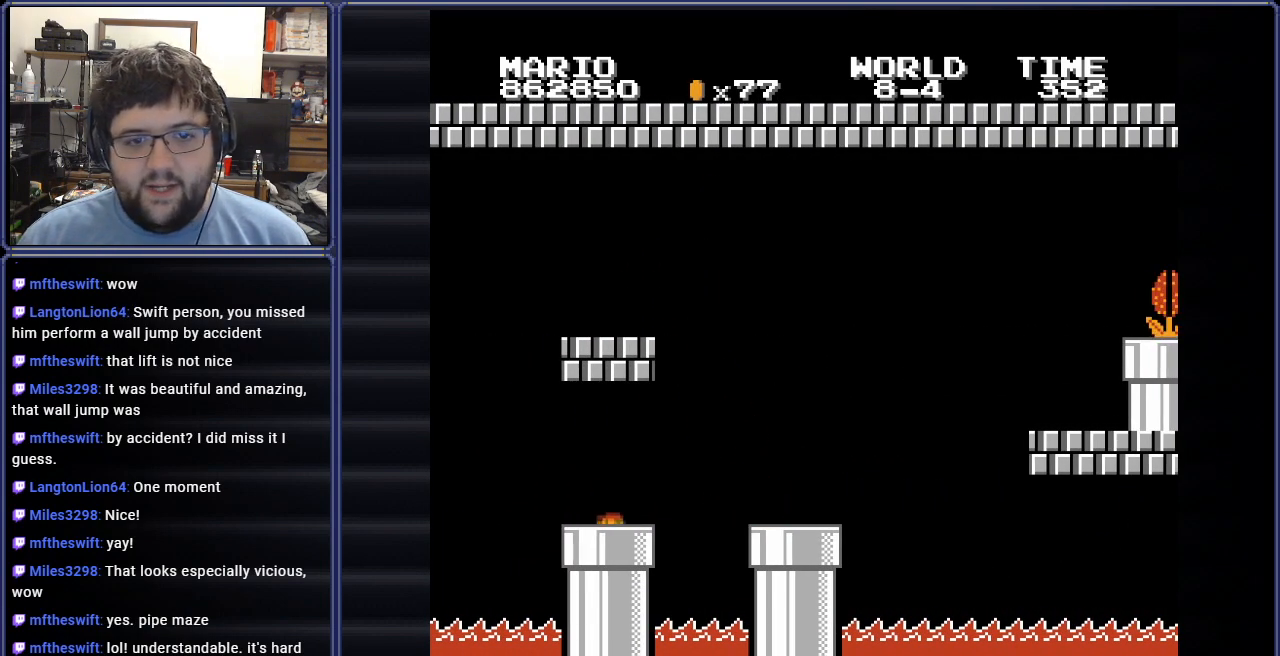
{"buttons": ["B"], "events": [[101, "DPAD_DOWN", "up"]]}
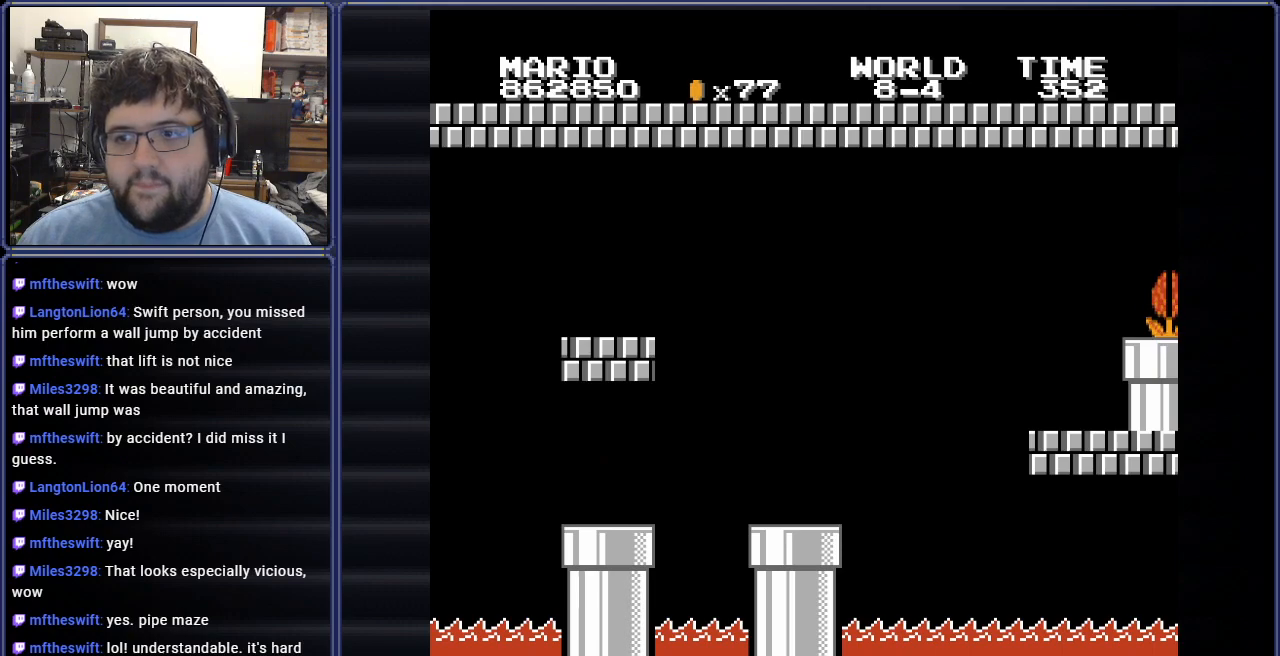
{"buttons": [], "events": [[267, "B", "up"]]}
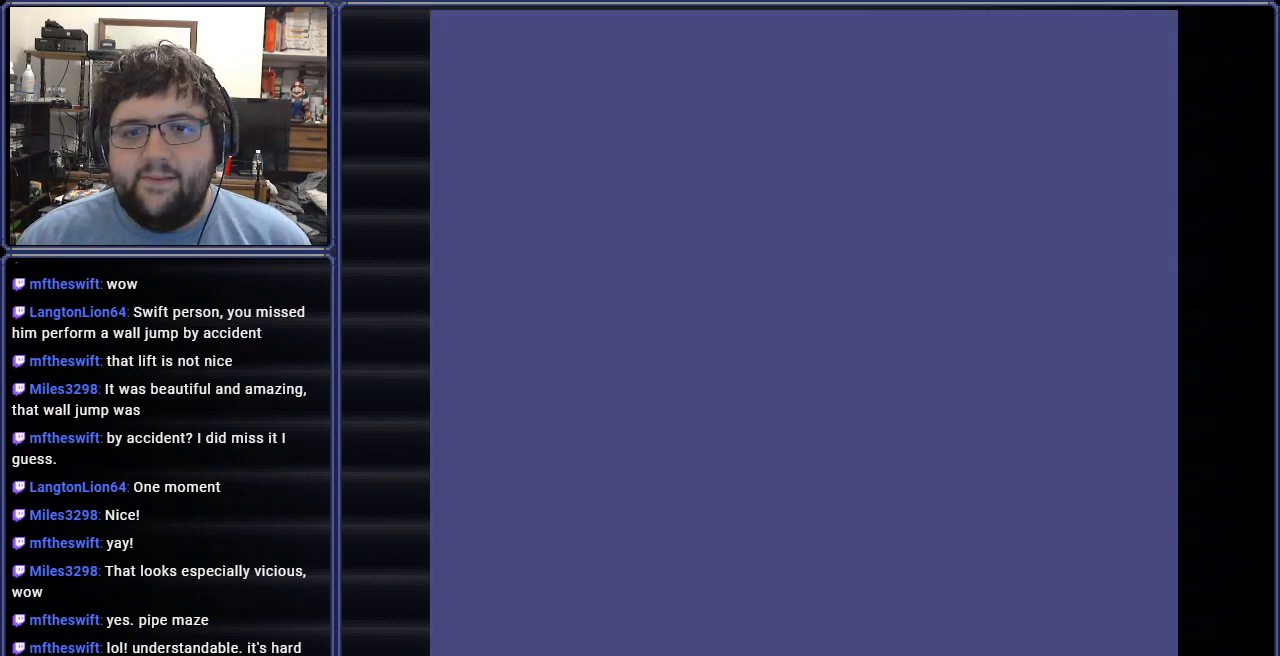
{"buttons": ["B"], "events": [[367, "B", "down"]]}
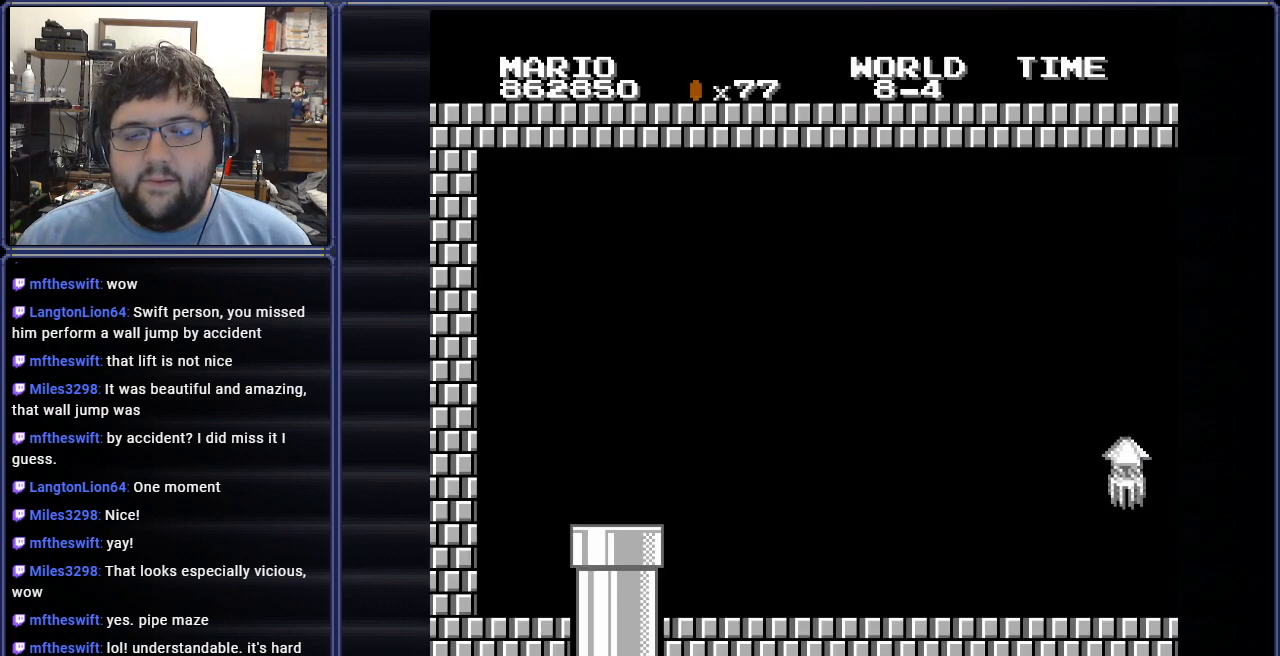
{"buttons": ["B"], "events": [[217, "DPAD_RIGHT", "down"], [384, "DPAD_RIGHT", "up"]]}
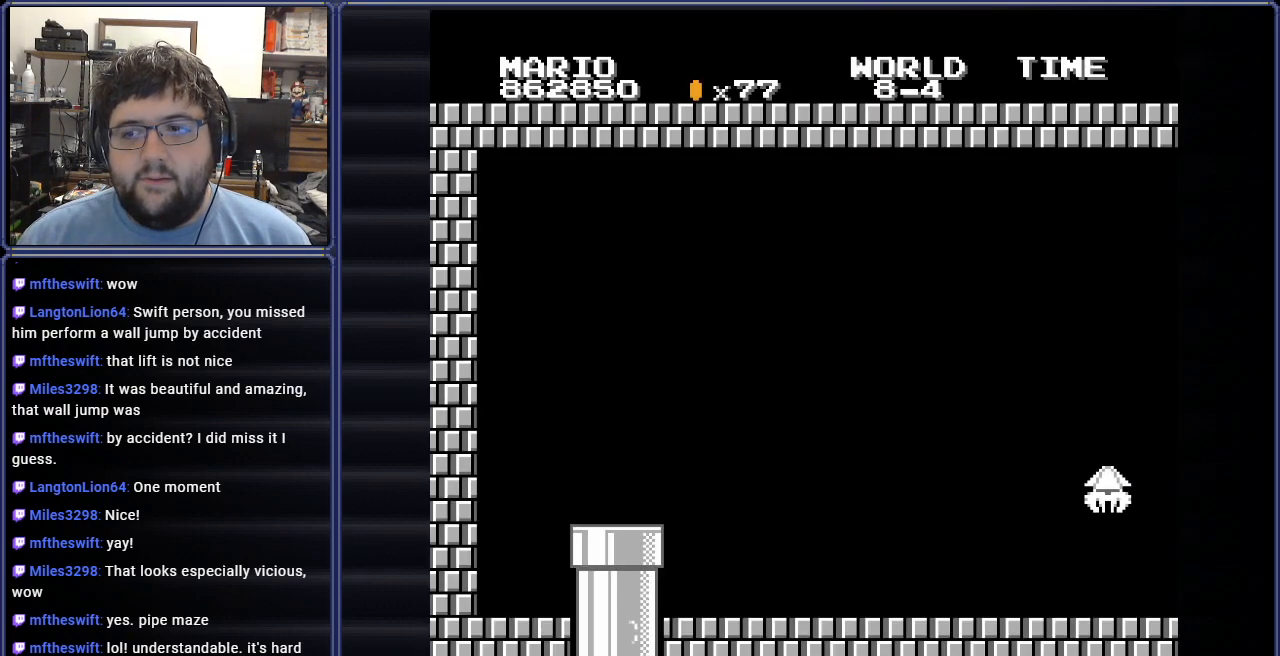
{"buttons": ["B", "DPAD_RIGHT"], "events": [[66, "DPAD_RIGHT", "down"]]}
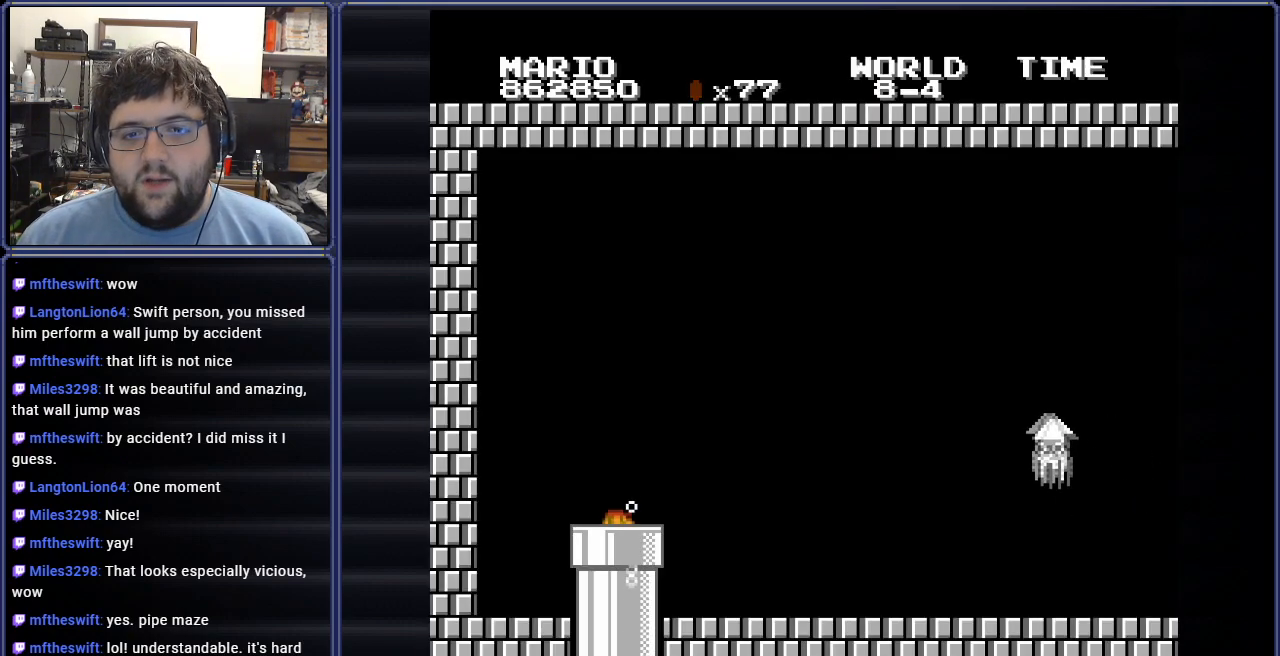
{"buttons": ["B", "DPAD_RIGHT"], "events": []}